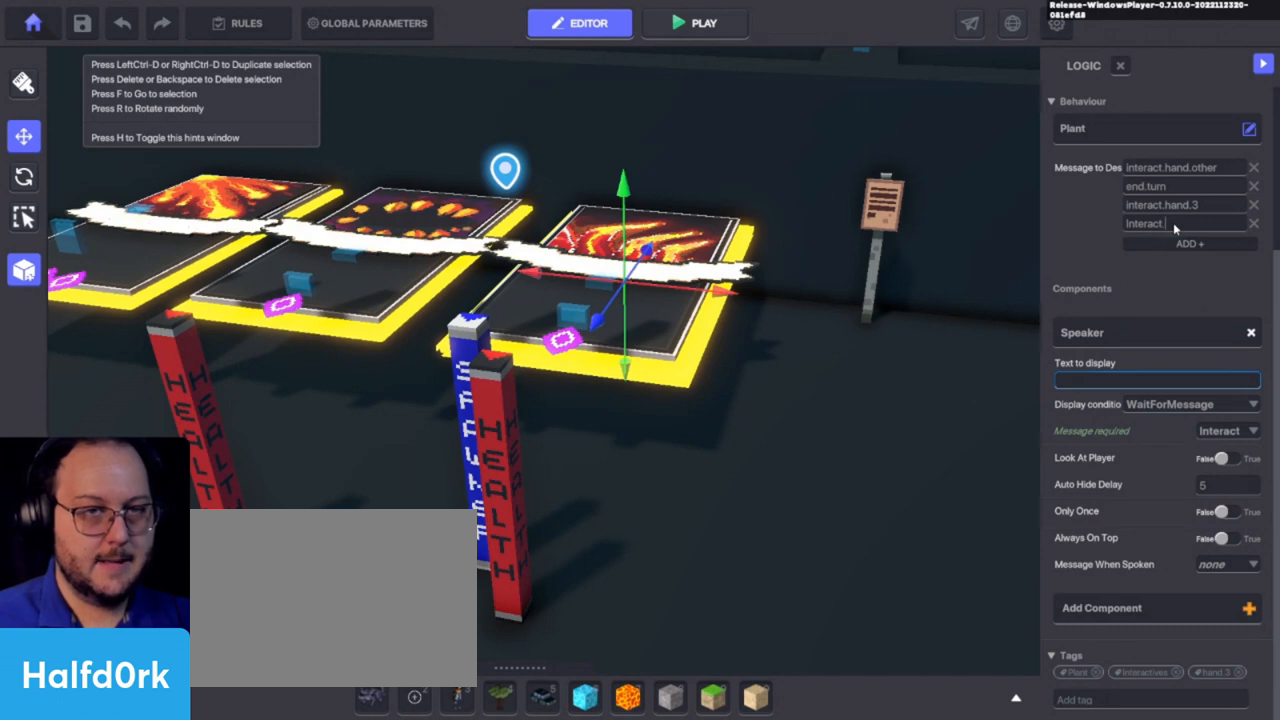
Gameplay with keyboard and mouse; each line is a JSON object with the keys held at the frame after it. "events" lists presses ("down") and releases ("up") of "1", "3", "4", "a", "alt", "c", "caps_lock", "ctrl", "d", "e", "f", "i", "o", "p", "q", "r", "s", "shift", "tab", "u", "v", "w", "x" and "z" between this image and that frame as [ms after this image, input, new state], when the widget could be followed in between. No other keys are recorded. Mouse buttons are not recorded. Not read: 2 mouse_move.
{"keys": ["o"], "events": [[466, "o", "down"]]}
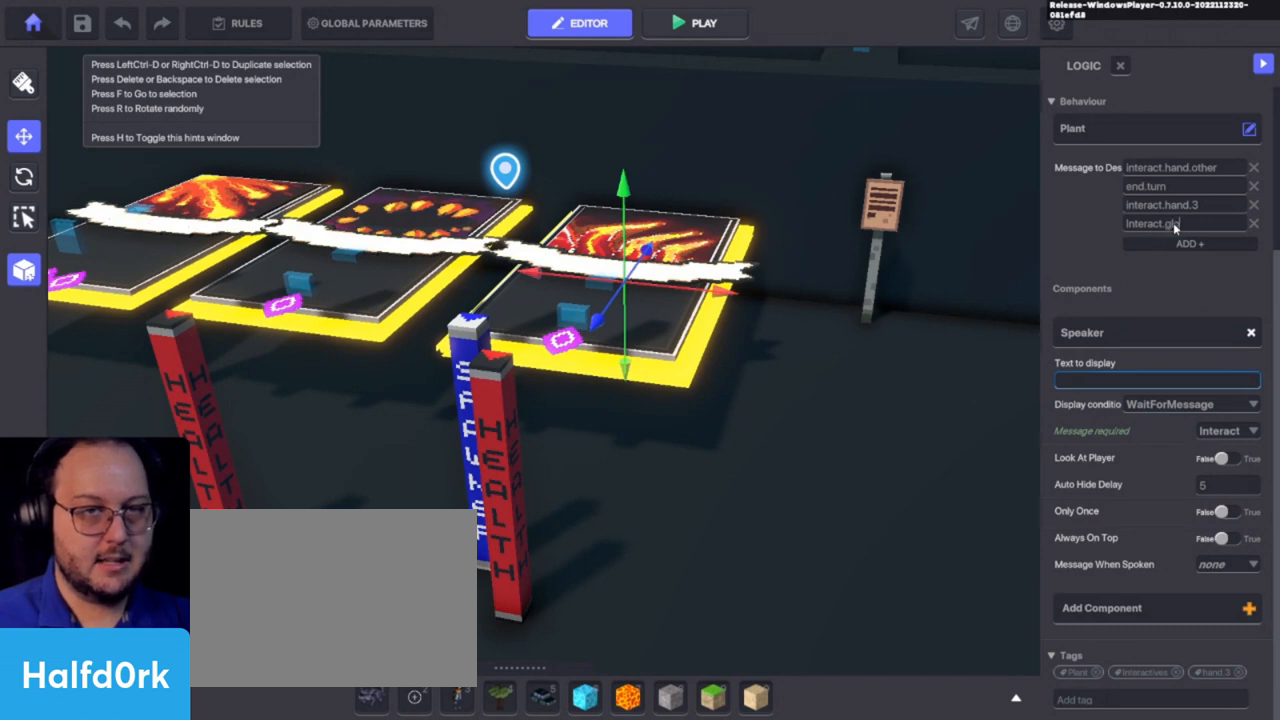
{"keys": [], "events": [[133, "o", "up"], [133, "w", "down"], [200, "w", "up"]]}
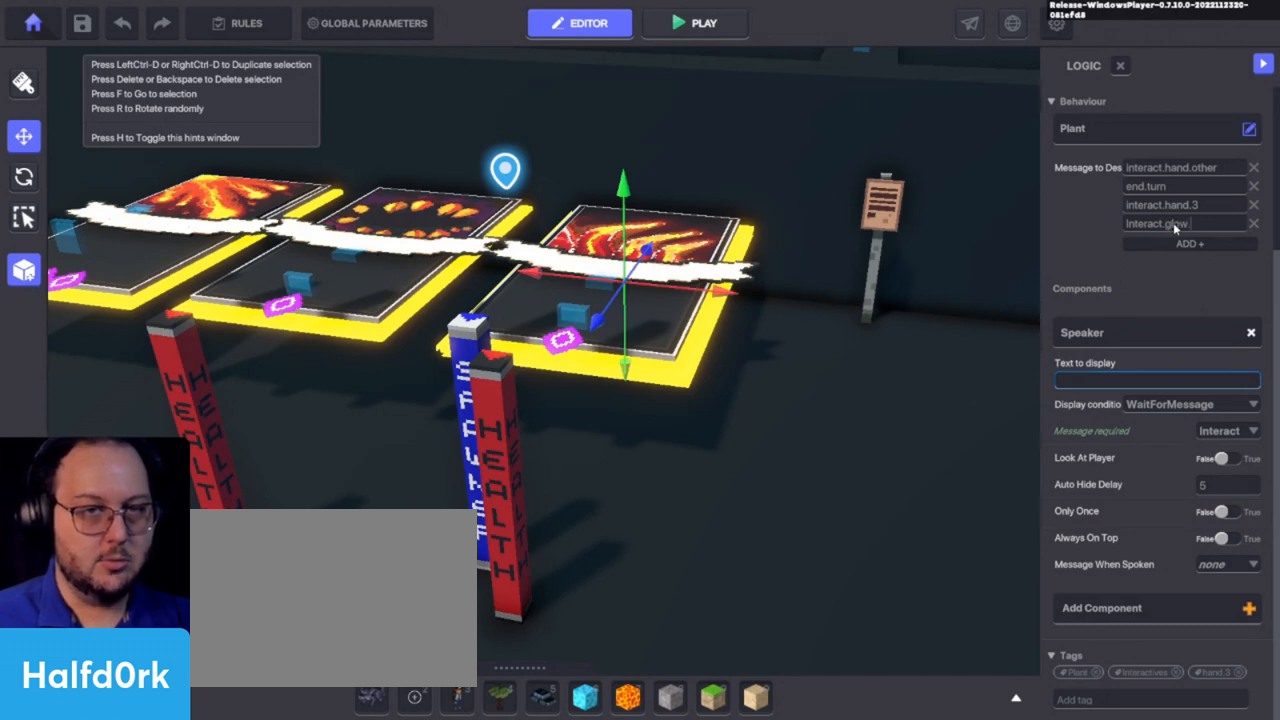
{"keys": [], "events": [[100, "3", "down"], [200, "3", "up"]]}
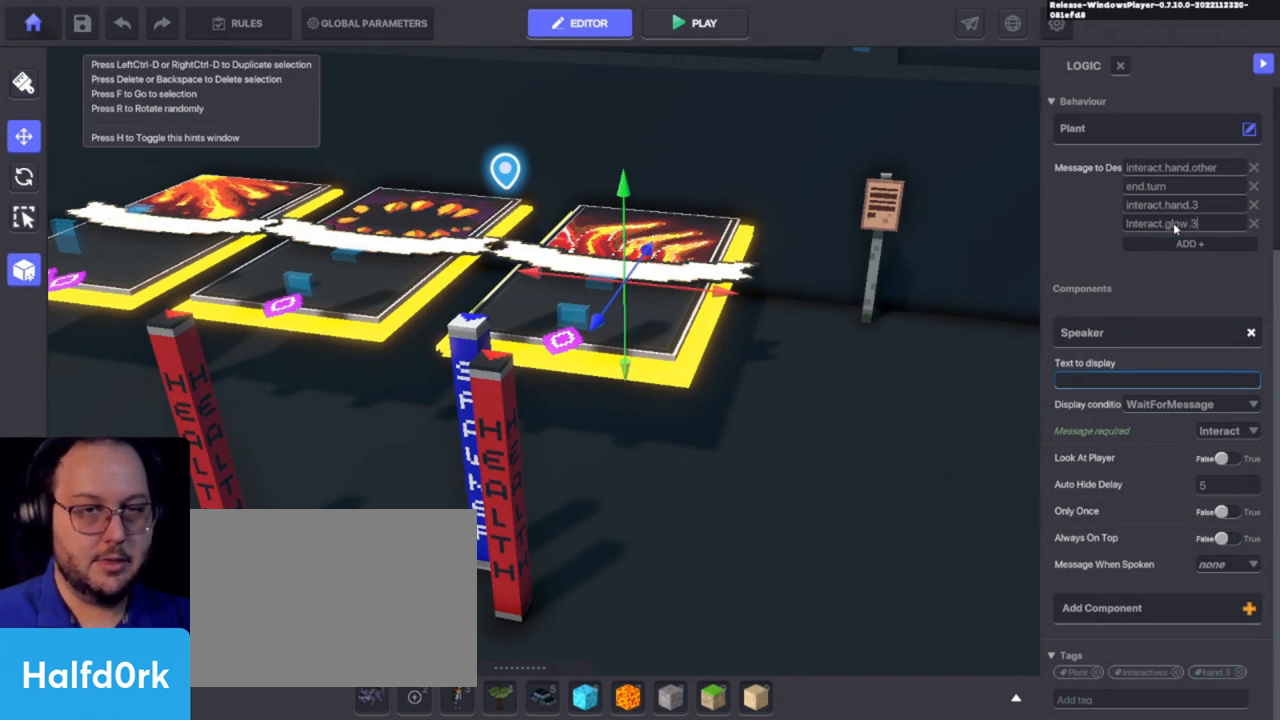
{"keys": ["ctrl"], "events": [[233, "ctrl", "down"], [400, "a", "down"], [466, "a", "up"]]}
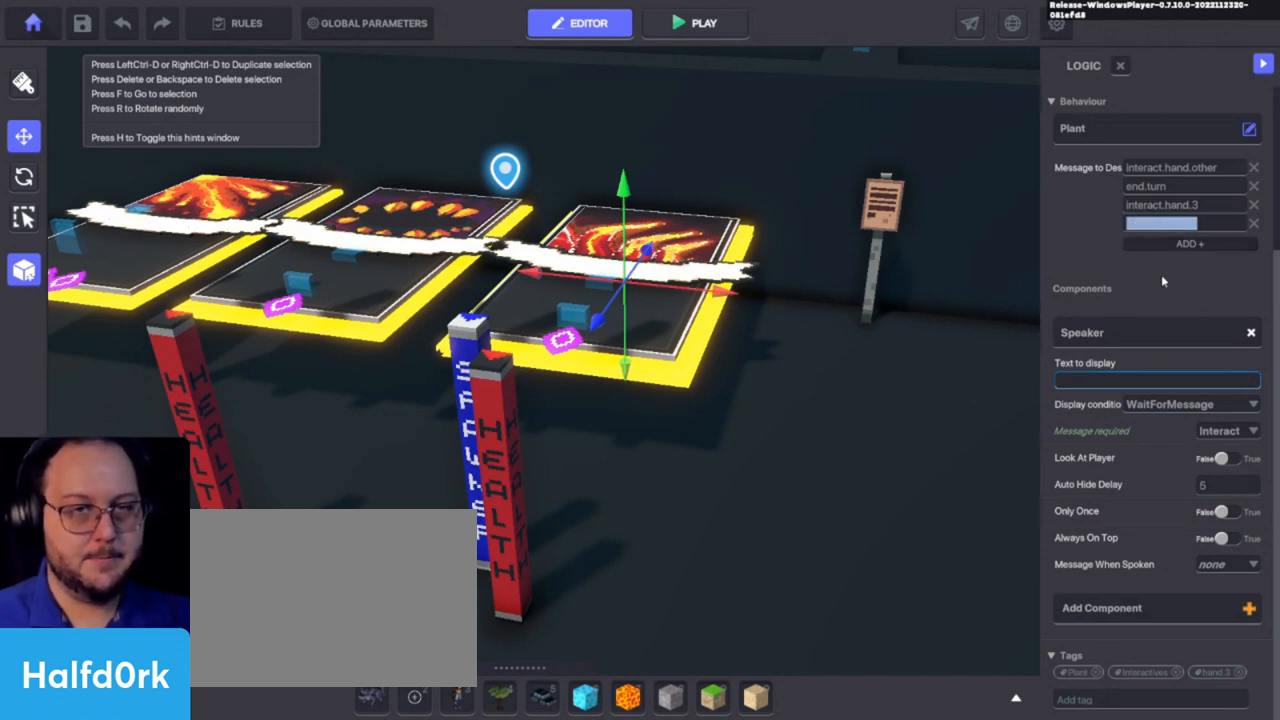
{"keys": [], "events": [[266, "c", "down"], [400, "c", "up"], [500, "ctrl", "up"]]}
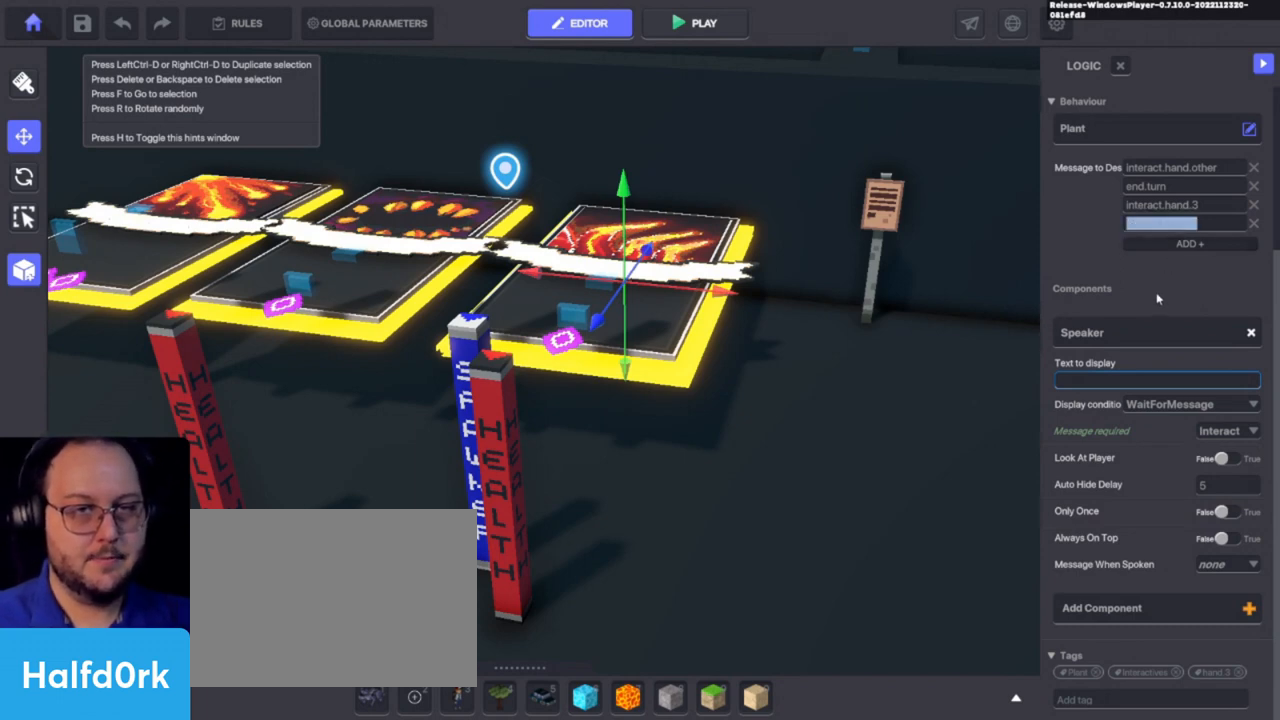
{"keys": [], "events": []}
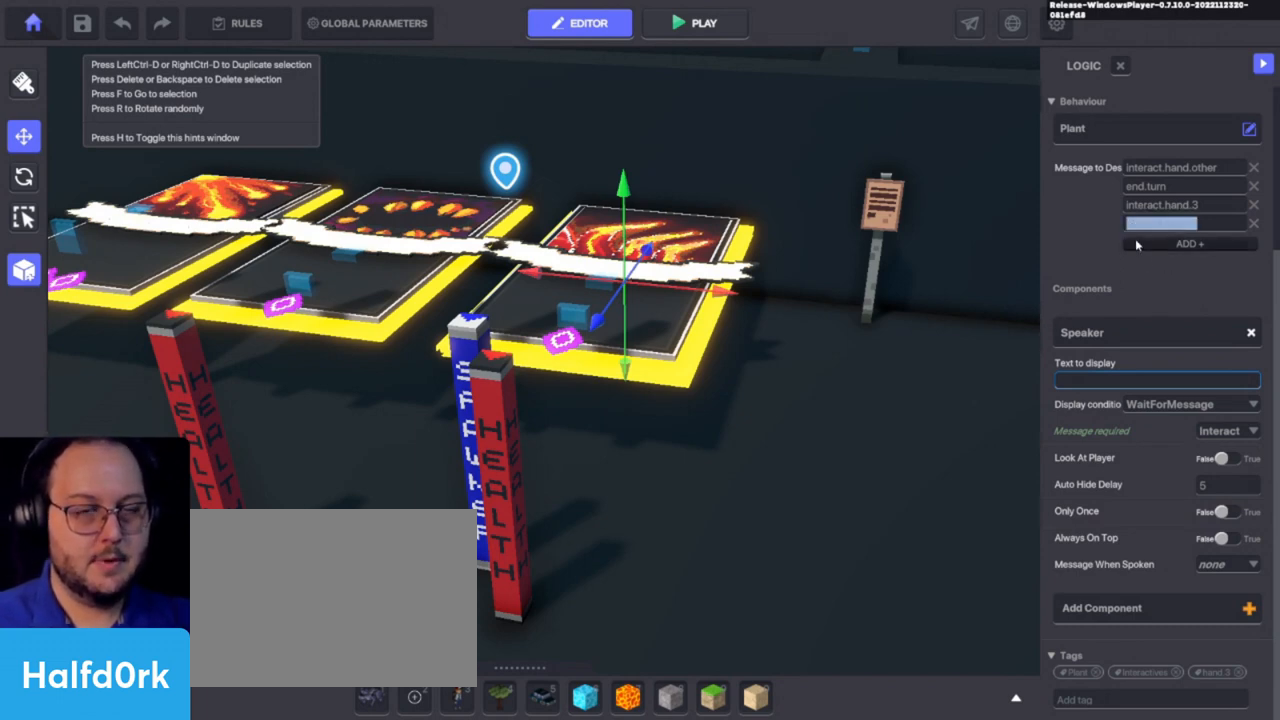
{"keys": [], "events": []}
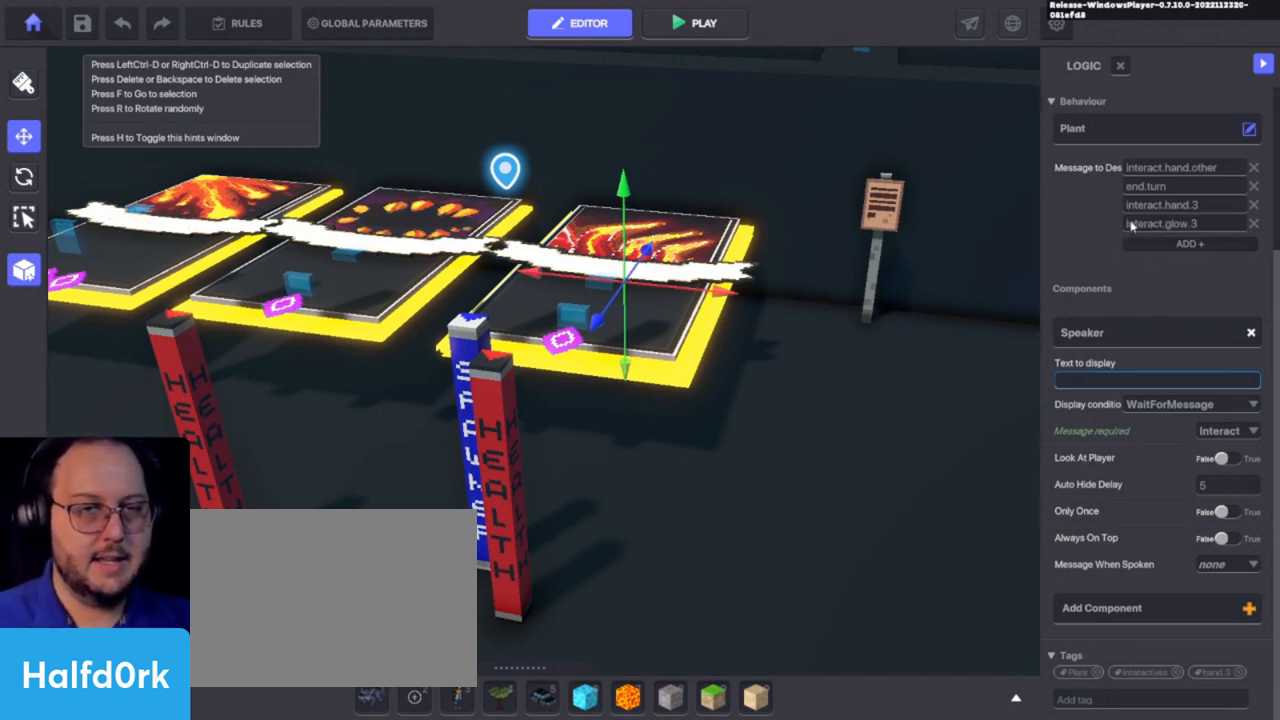
{"keys": [], "events": []}
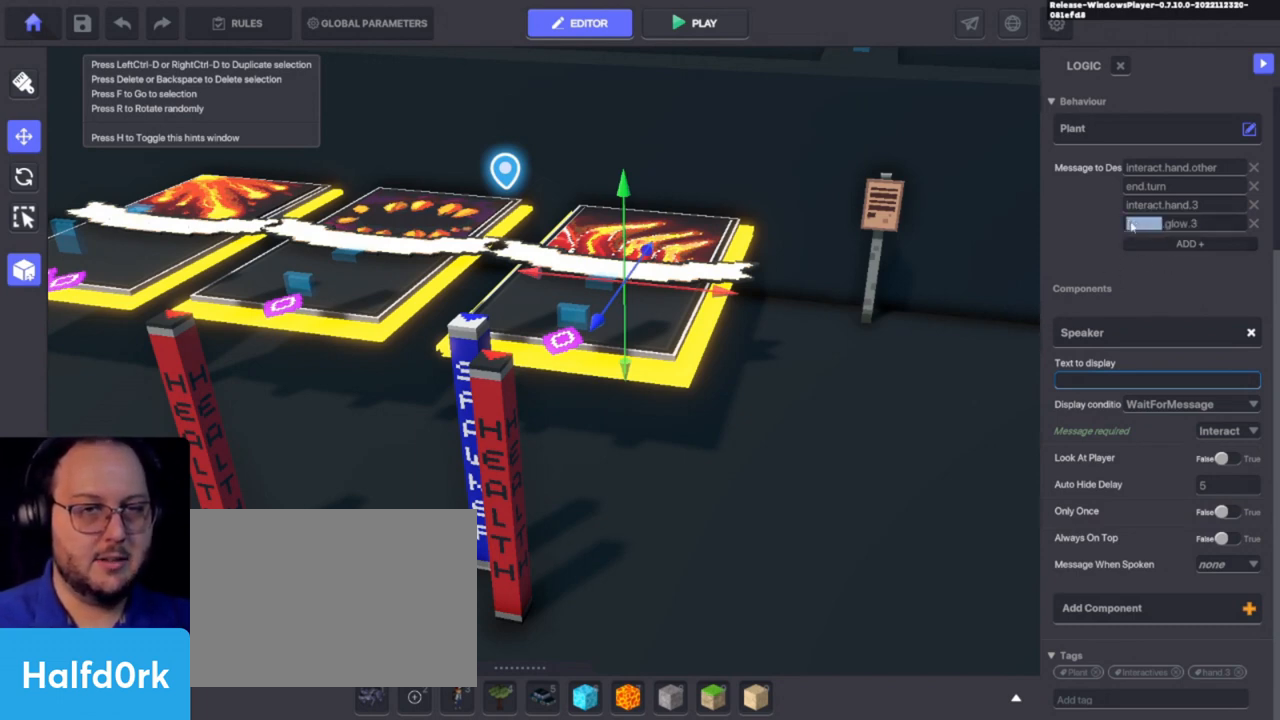
{"keys": [], "events": []}
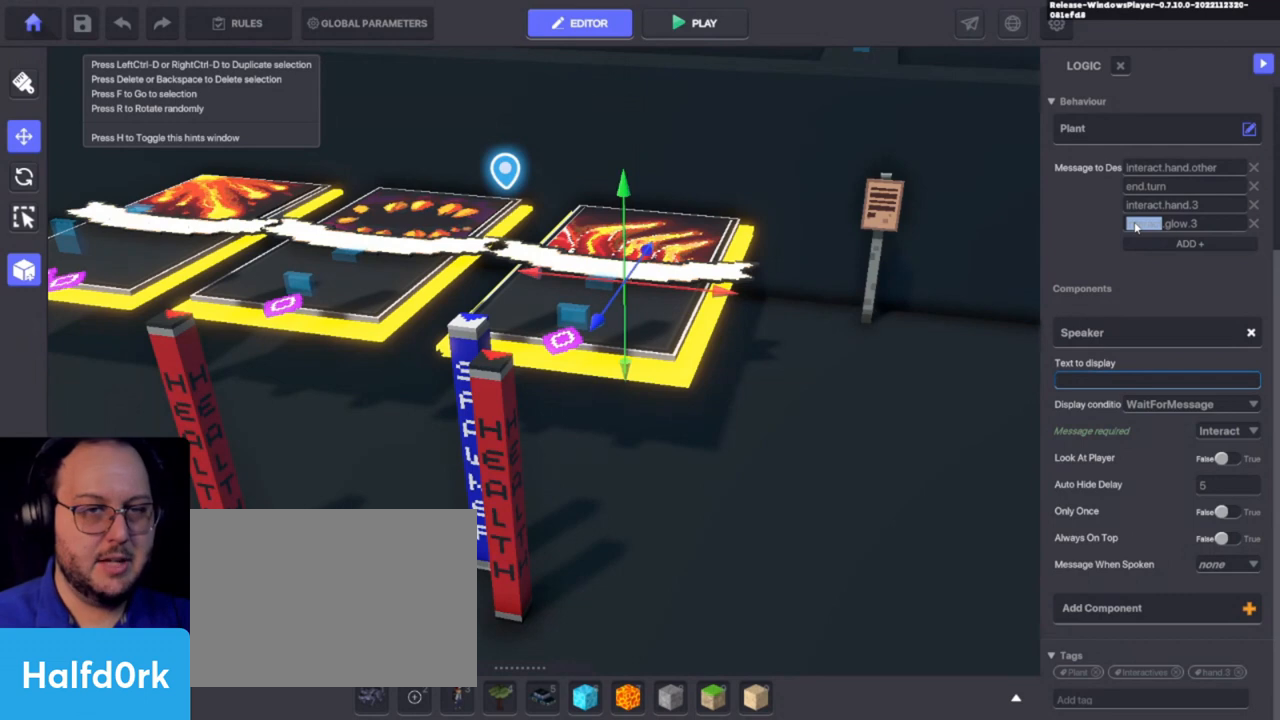
{"keys": [], "events": []}
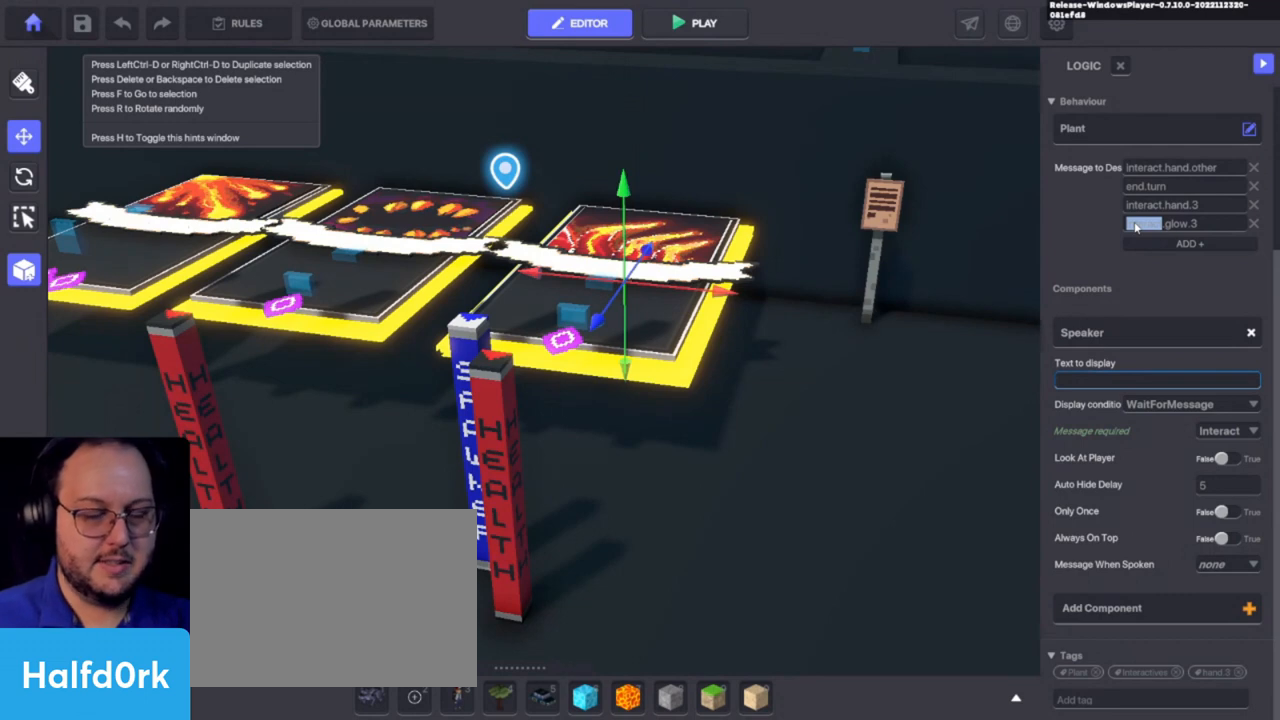
{"keys": []}
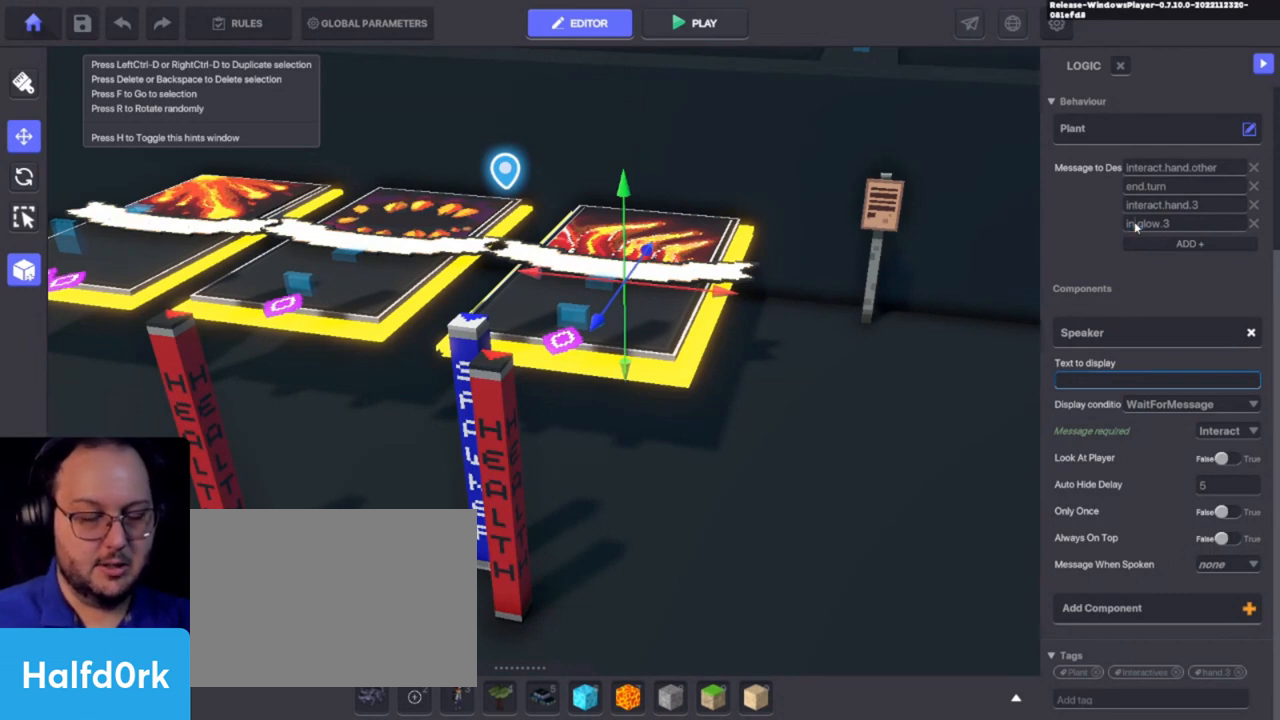
{"keys": ["a"]}
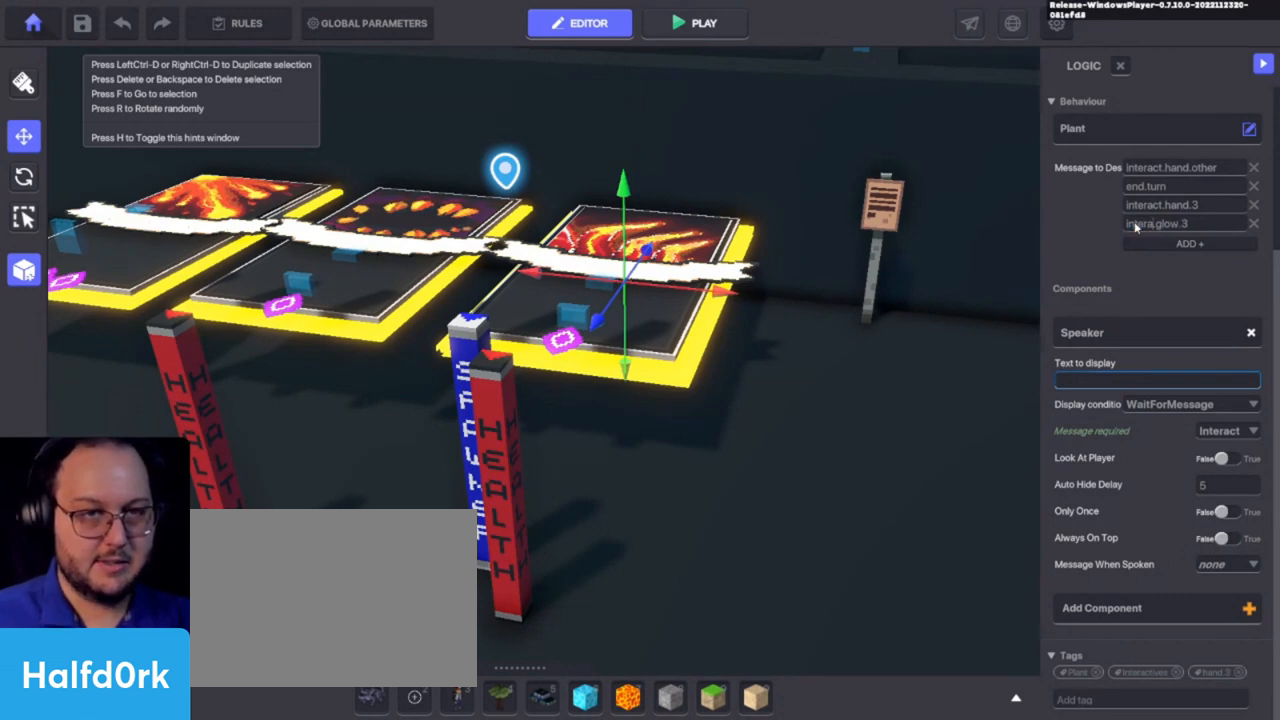
{"keys": [], "events": [[100, "a", "up"], [166, "c", "down"], [200, "c", "up"]]}
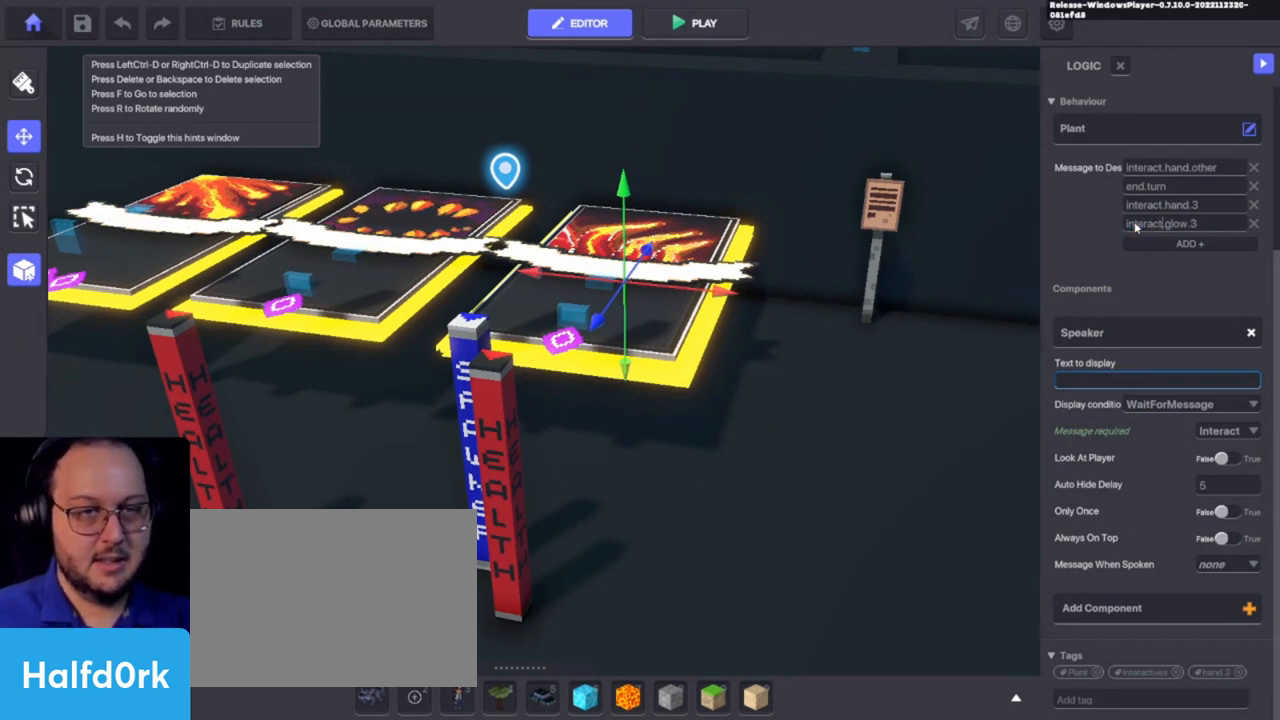
{"keys": ["ctrl"], "events": [[66, "ctrl", "down"], [266, "a", "down"], [366, "a", "up"]]}
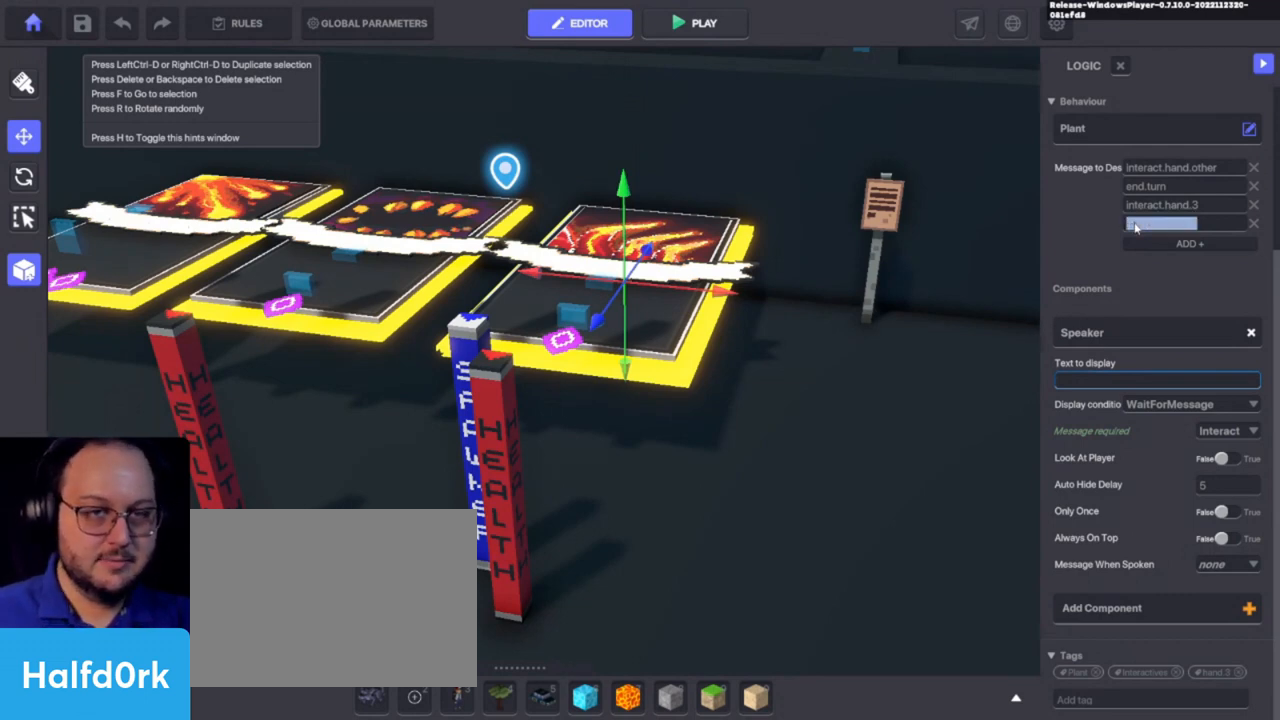
{"keys": [], "events": [[33, "c", "down"], [200, "c", "up"], [233, "ctrl", "up"]]}